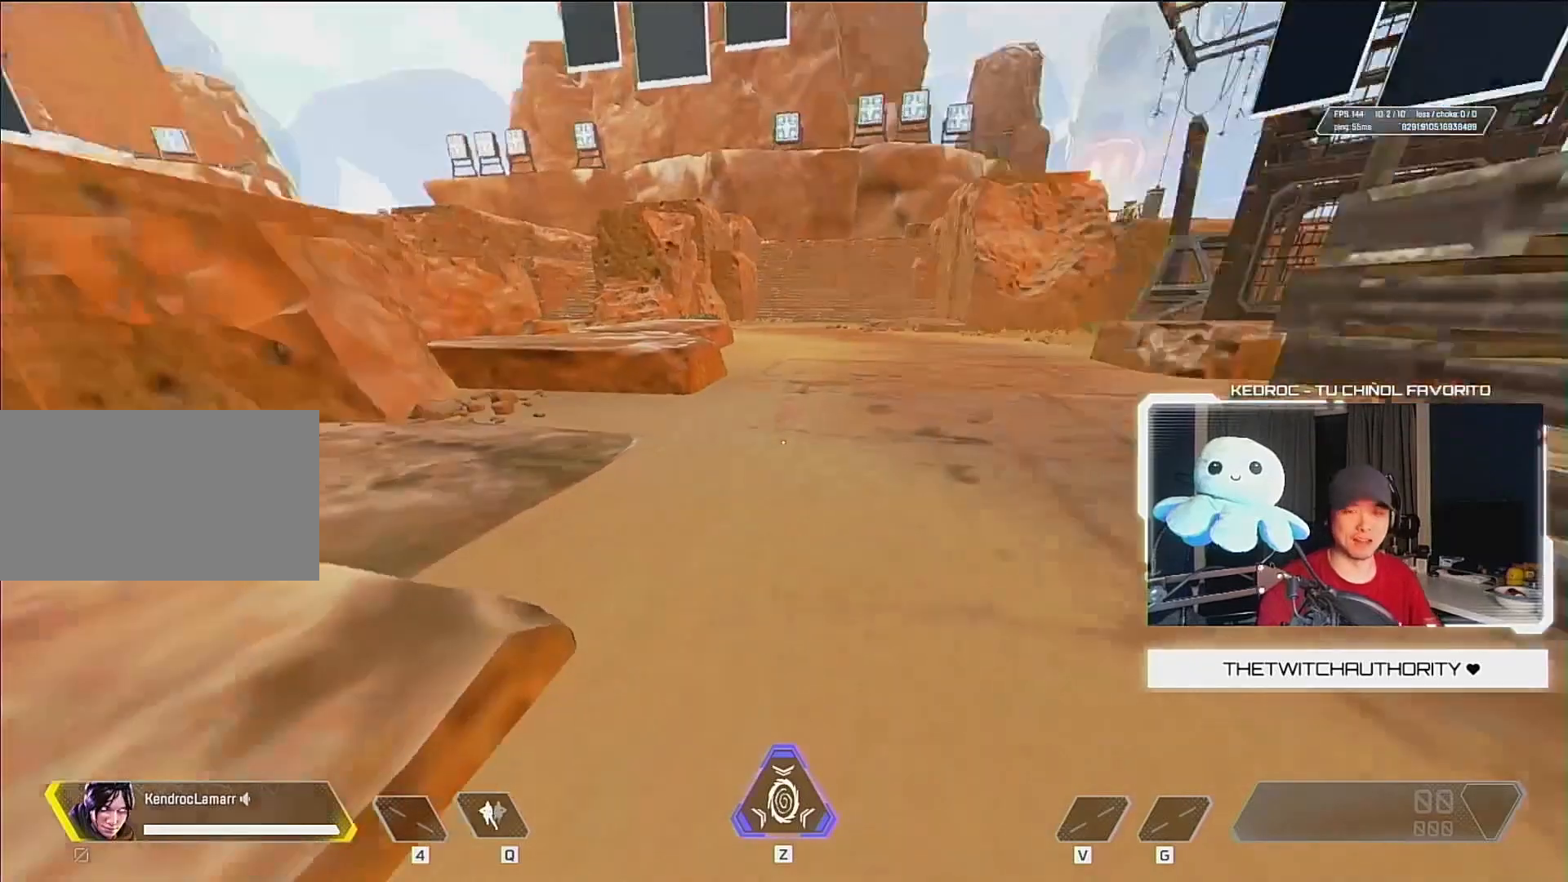
Gameplay with keyboard and mouse; each line is a JSON object with the keys and mouse buttons held at the frame after it. "events" lists presses ("down") and releases ("up") of "1", "2", "3", "4", "5", "a", "alt", "c", "ctrl", "d", "e", "f", "q", "r", "s", "shift", "space", "tab", "v", "w", "x", "z", "mouse_left", "mouse_middle", "mouse_right", "mouse_wheel_up" and "mouse_wheel_down" between this image and that frame as [ms after this image, input, new state], when the widget could be followed in between. "mouse_left", "mouse_middle", "mouse_right", "mouse_wheel_up", "mouse_wheel_down" = the "left", "middle", "right", "wheel_up", "wheel_down" buttons of the "mouse" list. No other keys are recorded. Mouse movement is not recorded.
{"keys": ["w"], "mouse": [], "events": [[283, "w", "down"]]}
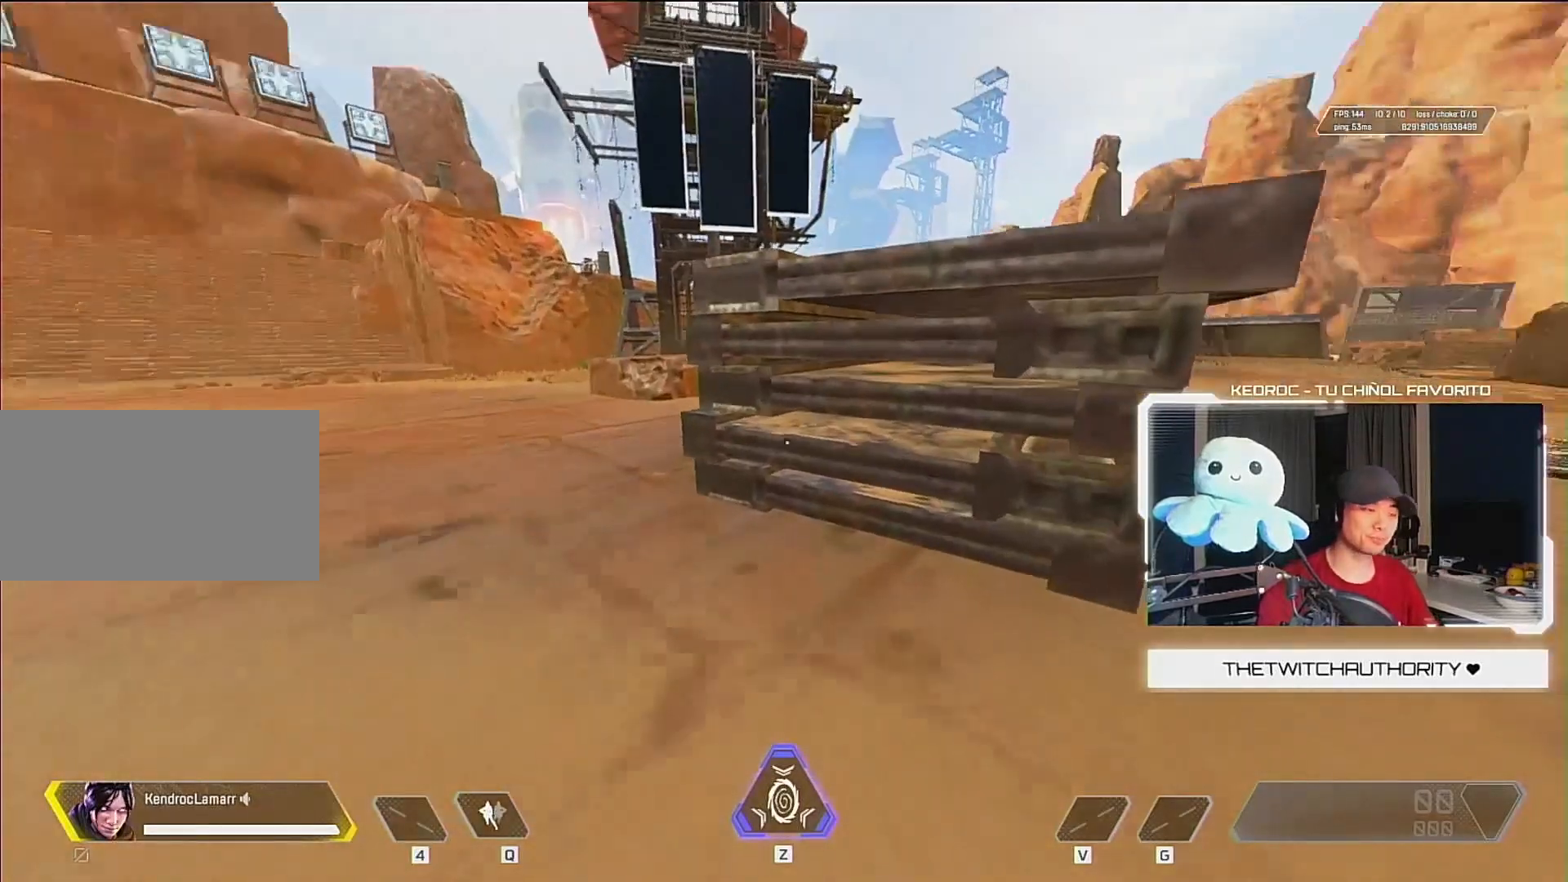
{"keys": ["w"], "mouse": [], "events": [[183, "mouse_wheel_down", "down"], [283, "mouse_wheel_down", "up"]]}
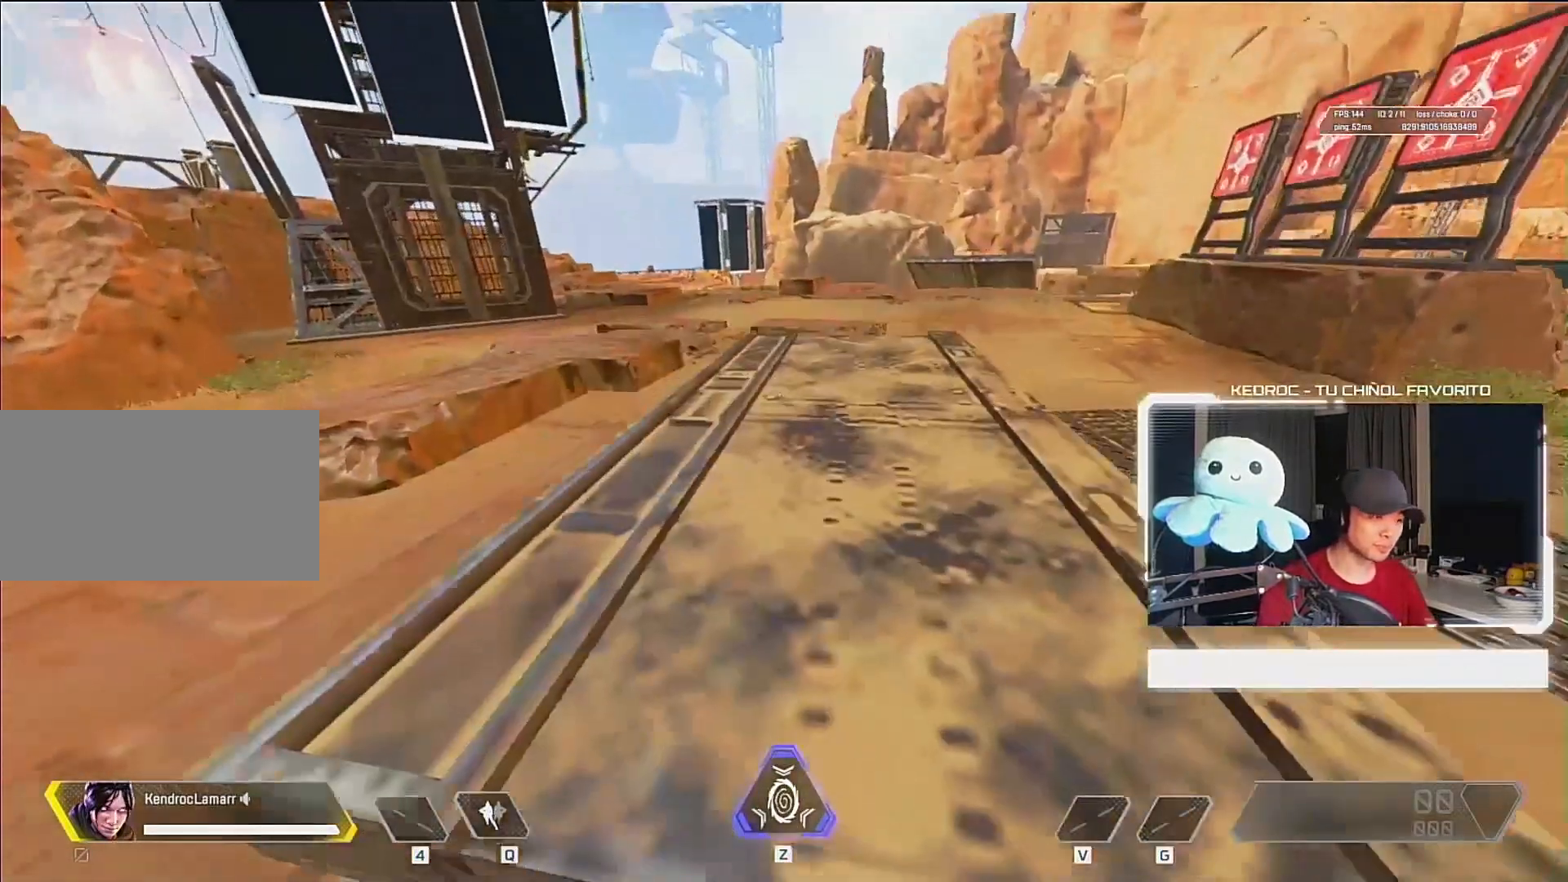
{"keys": [], "mouse": [], "events": [[350, "w", "up"]]}
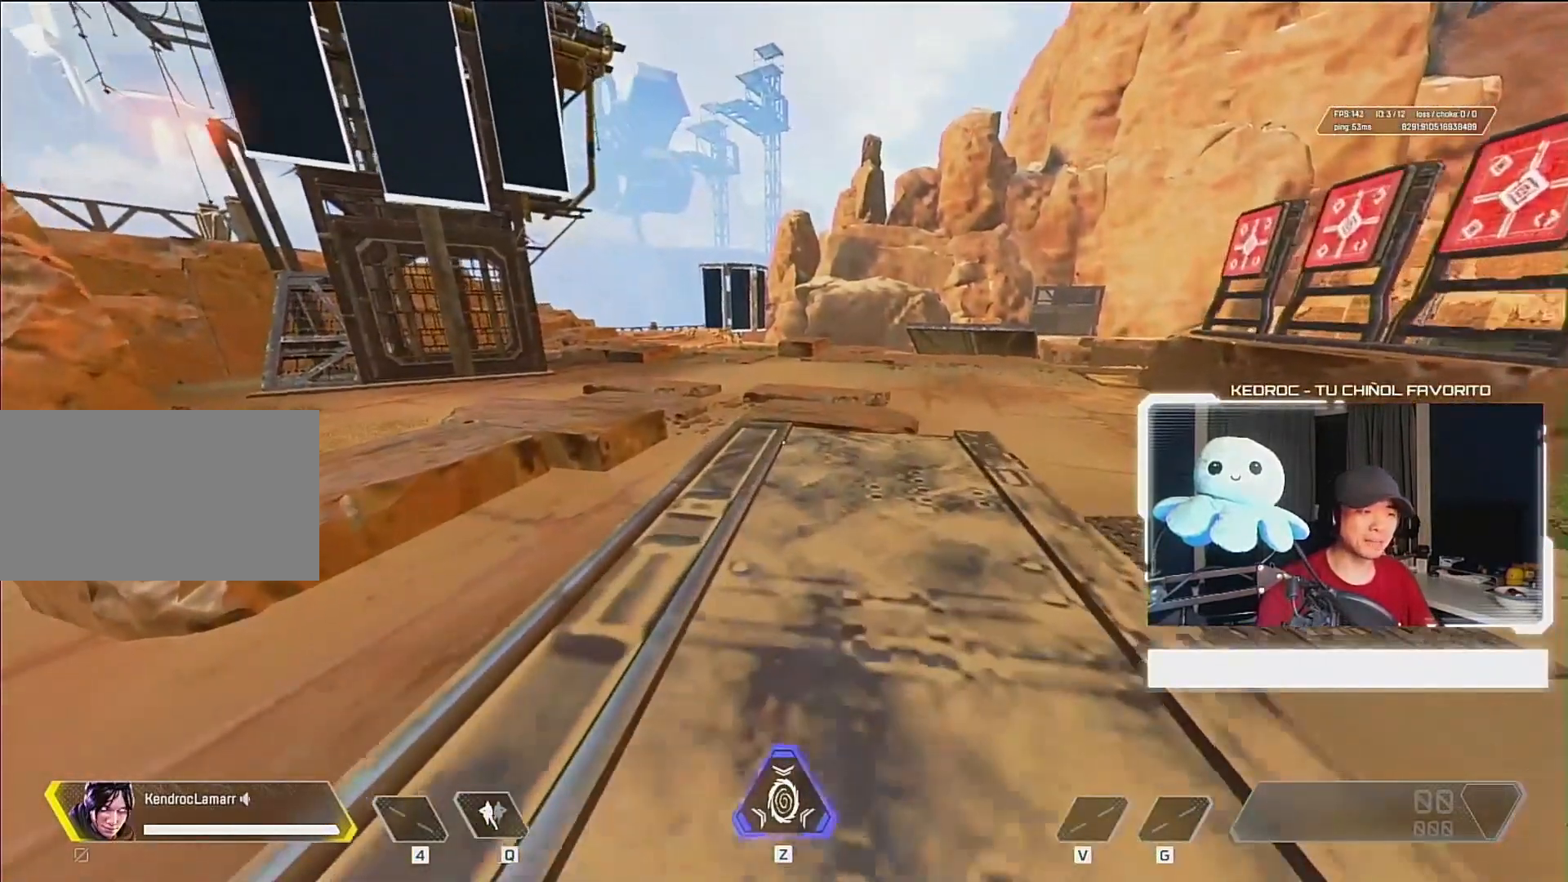
{"keys": [], "mouse": [], "events": [[183, "s", "down"], [283, "s", "up"]]}
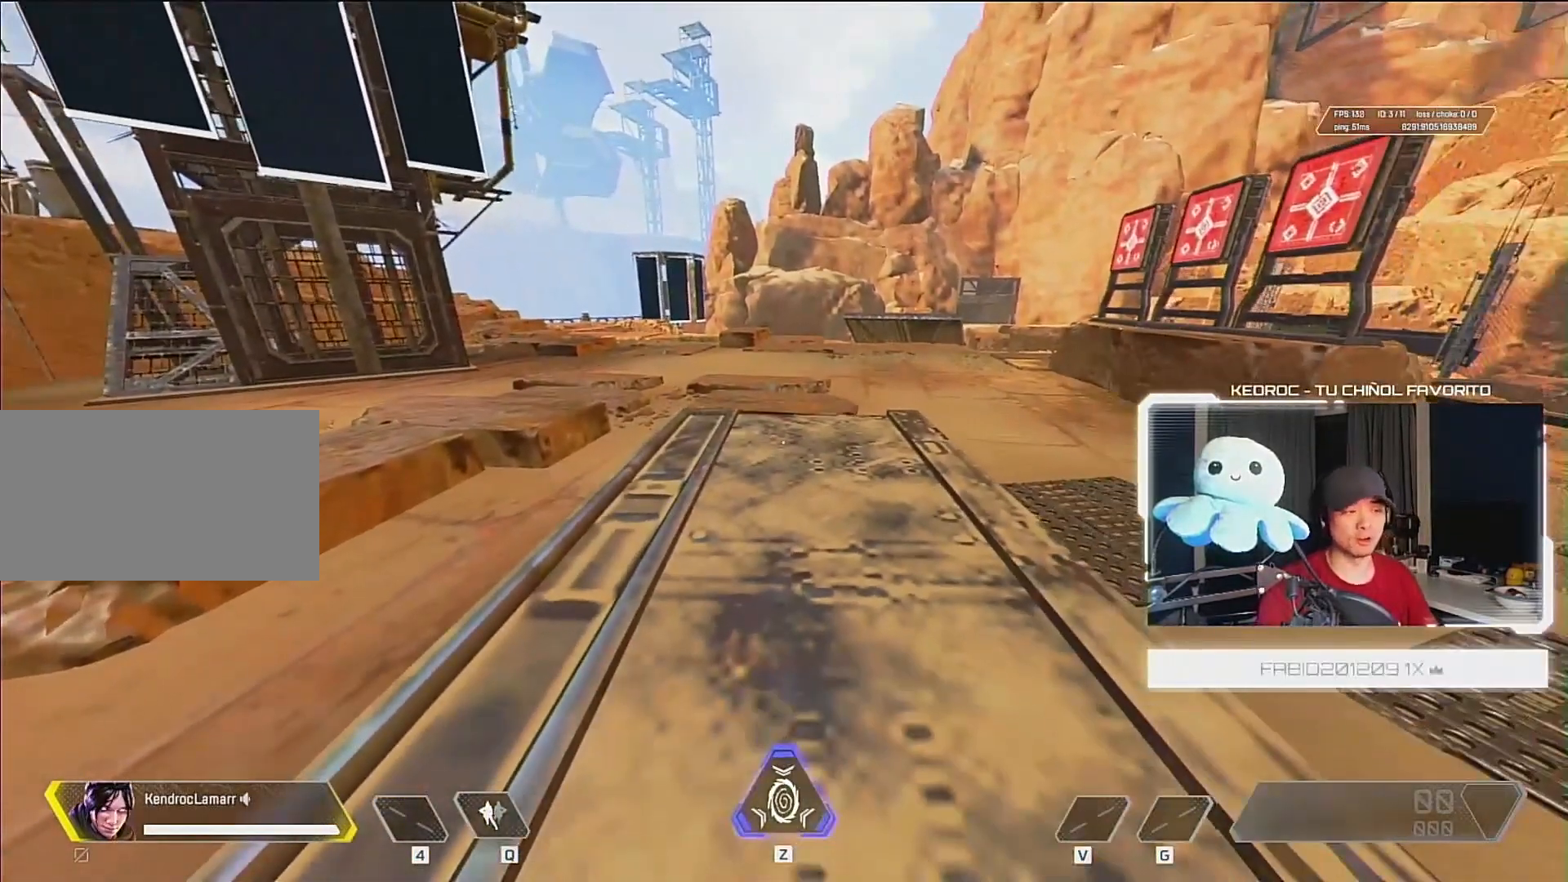
{"keys": [], "mouse": [], "events": []}
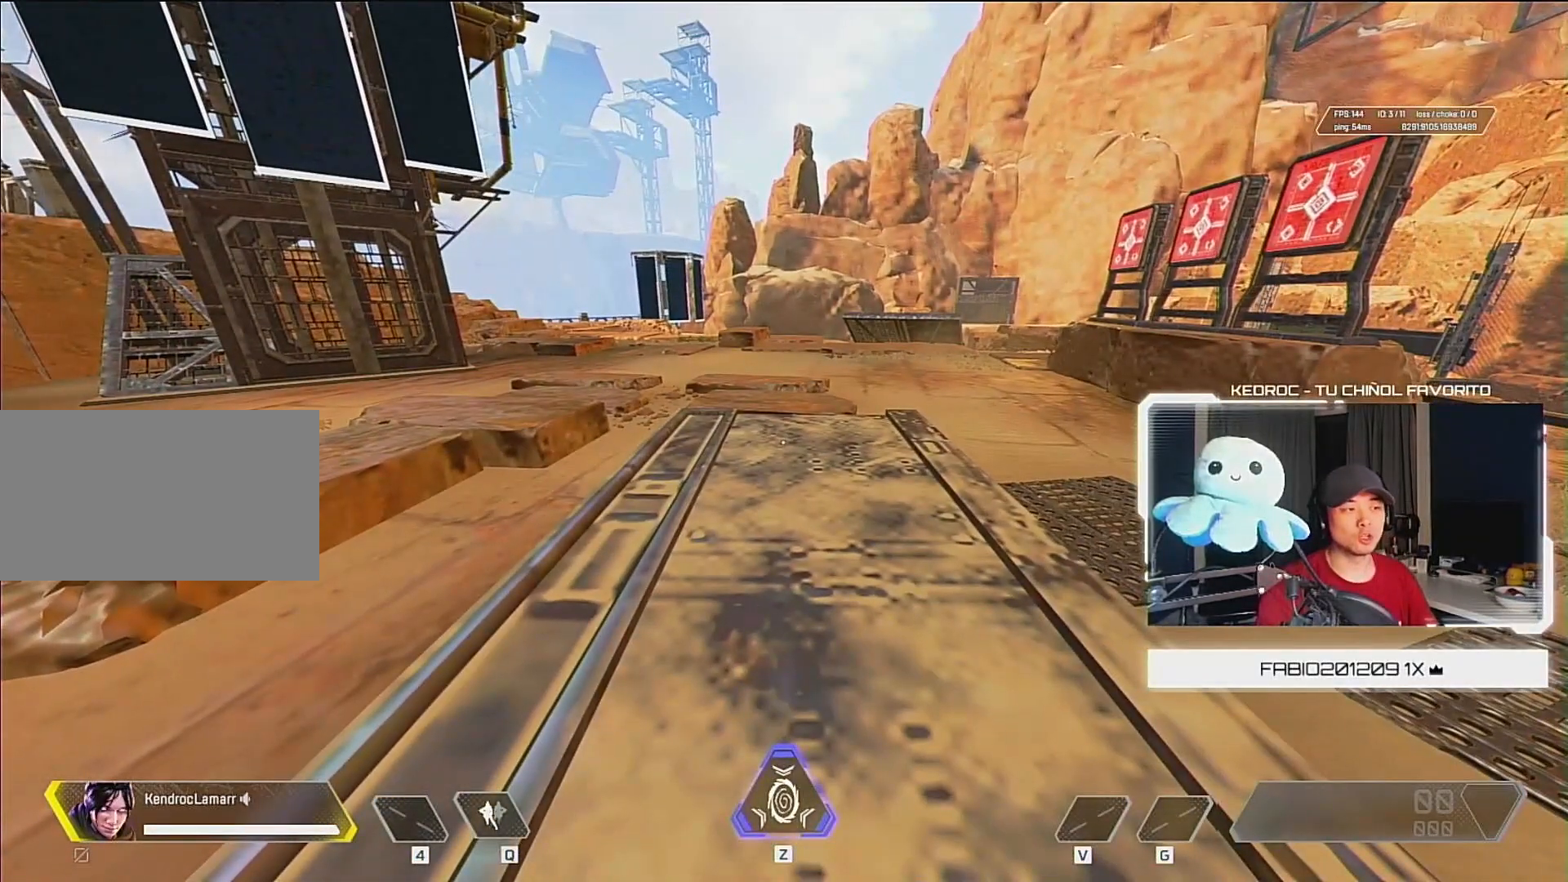
{"keys": [], "mouse": [], "events": []}
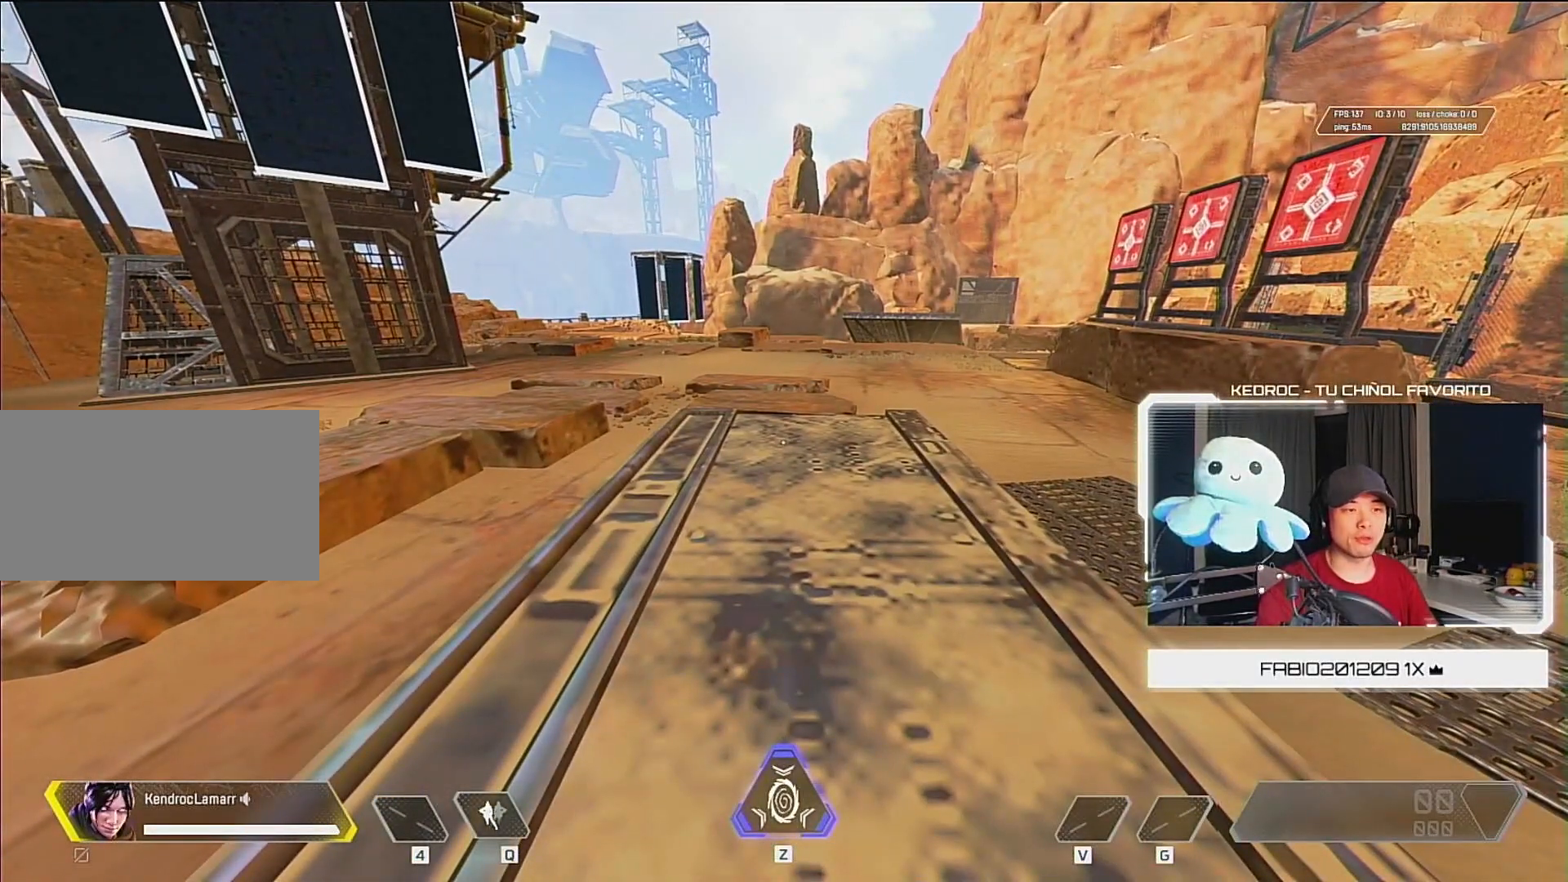
{"keys": [], "mouse": [], "events": []}
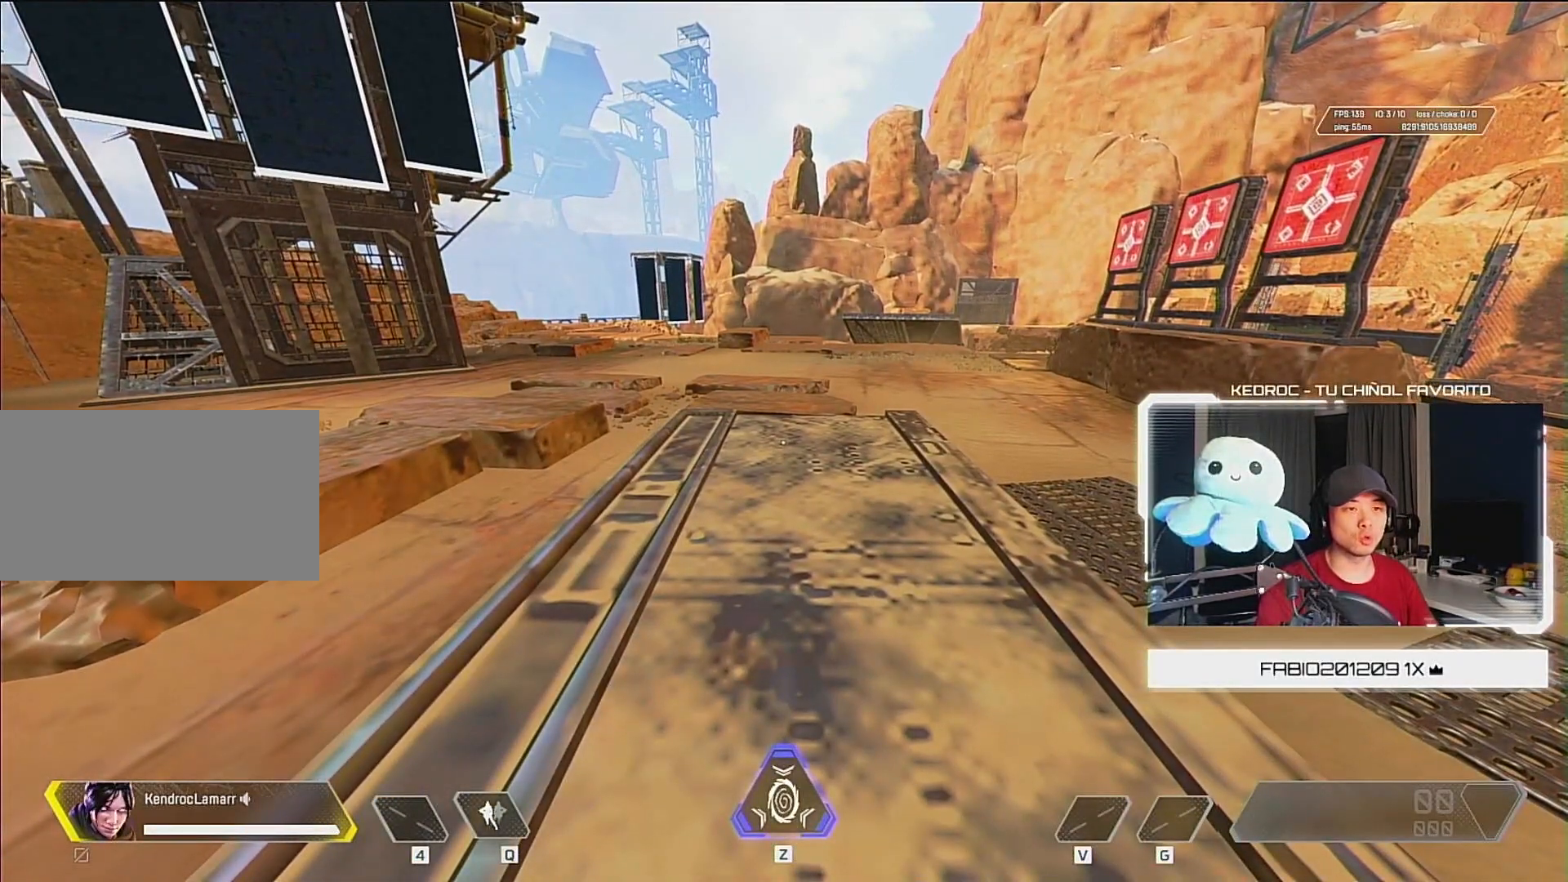
{"keys": [], "mouse": [], "events": []}
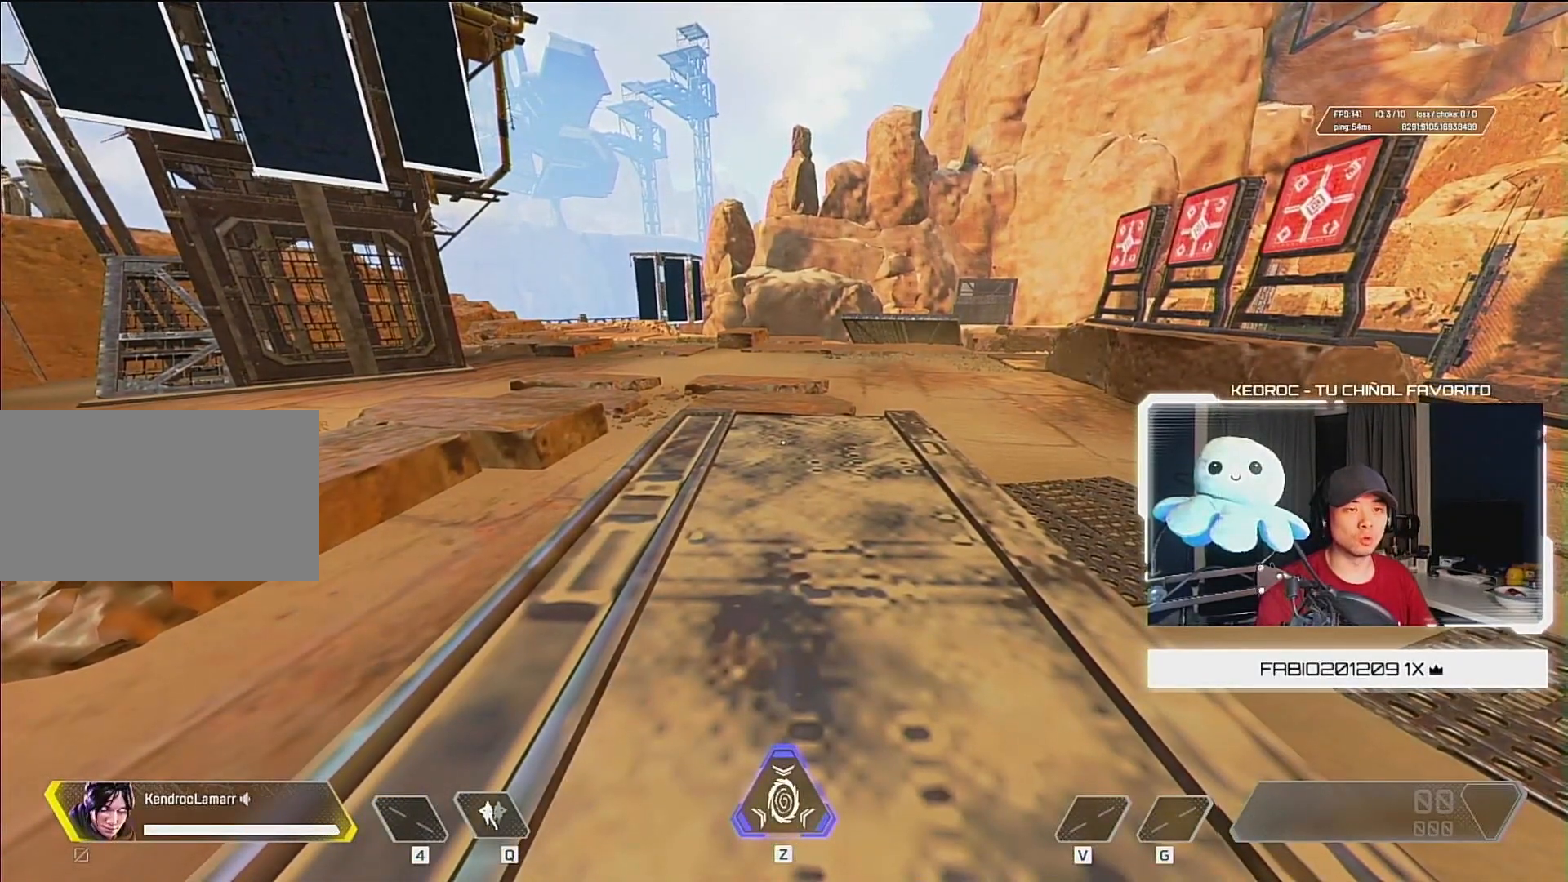
{"keys": [], "mouse": [], "events": []}
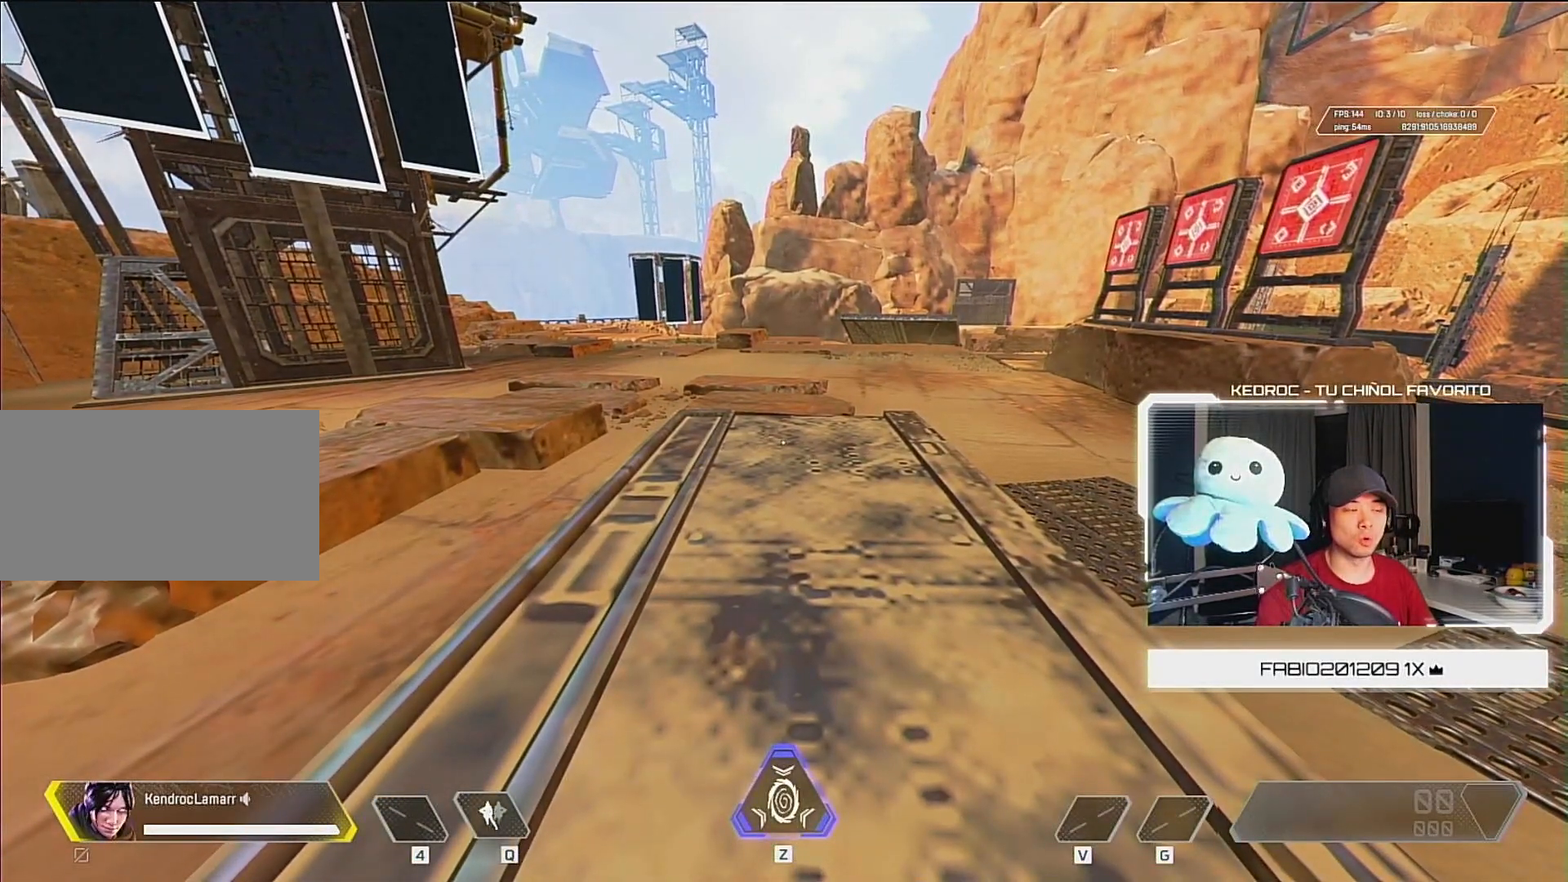
{"keys": [], "mouse": [], "events": []}
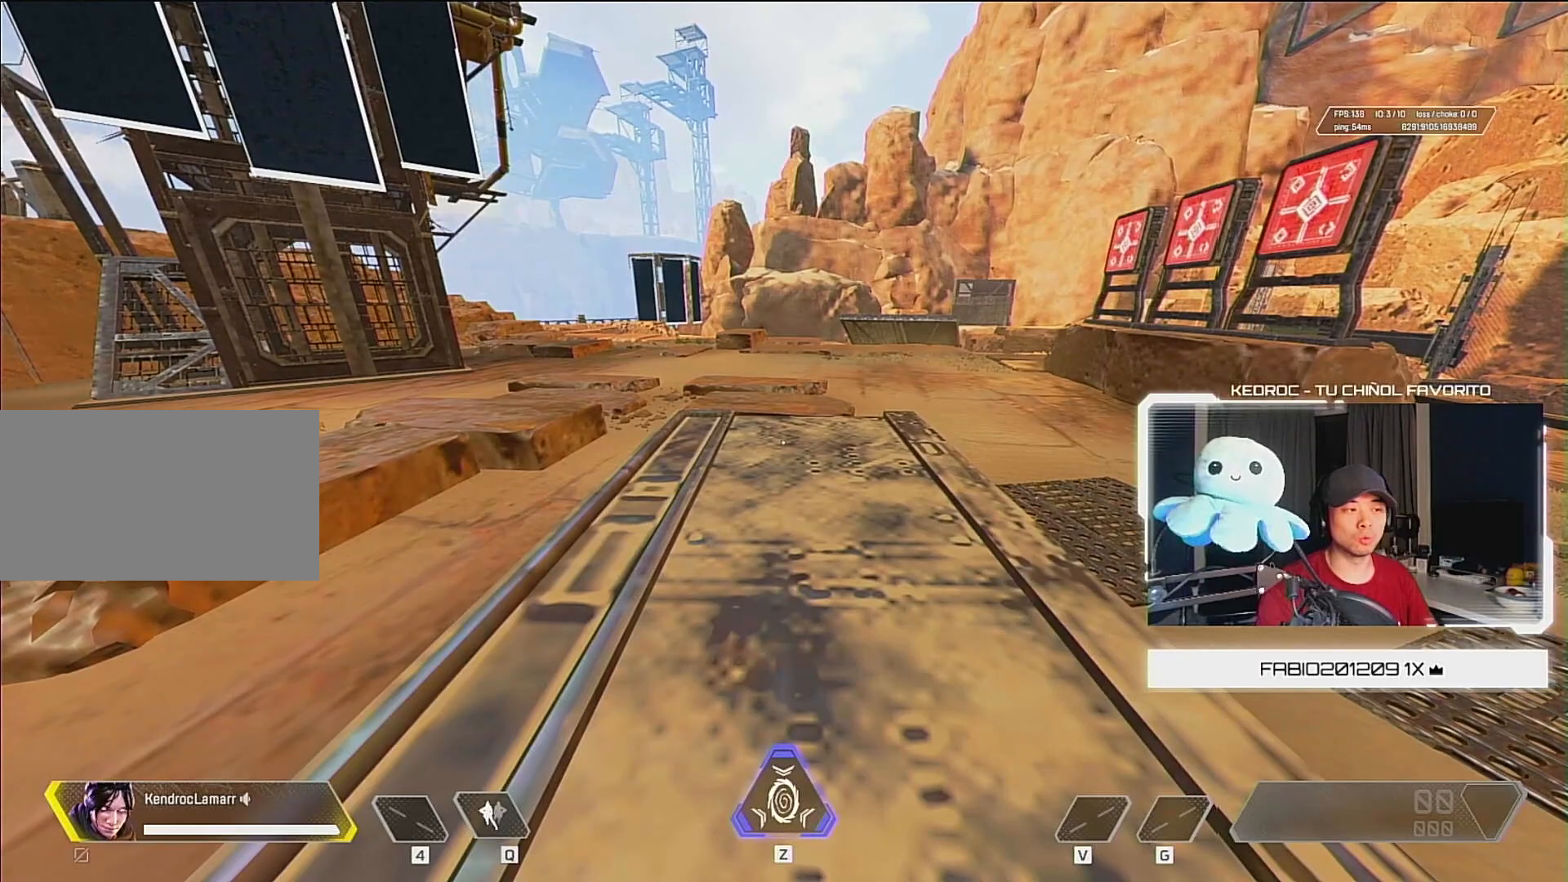
{"keys": ["w"], "mouse": [], "events": [[383, "w", "down"]]}
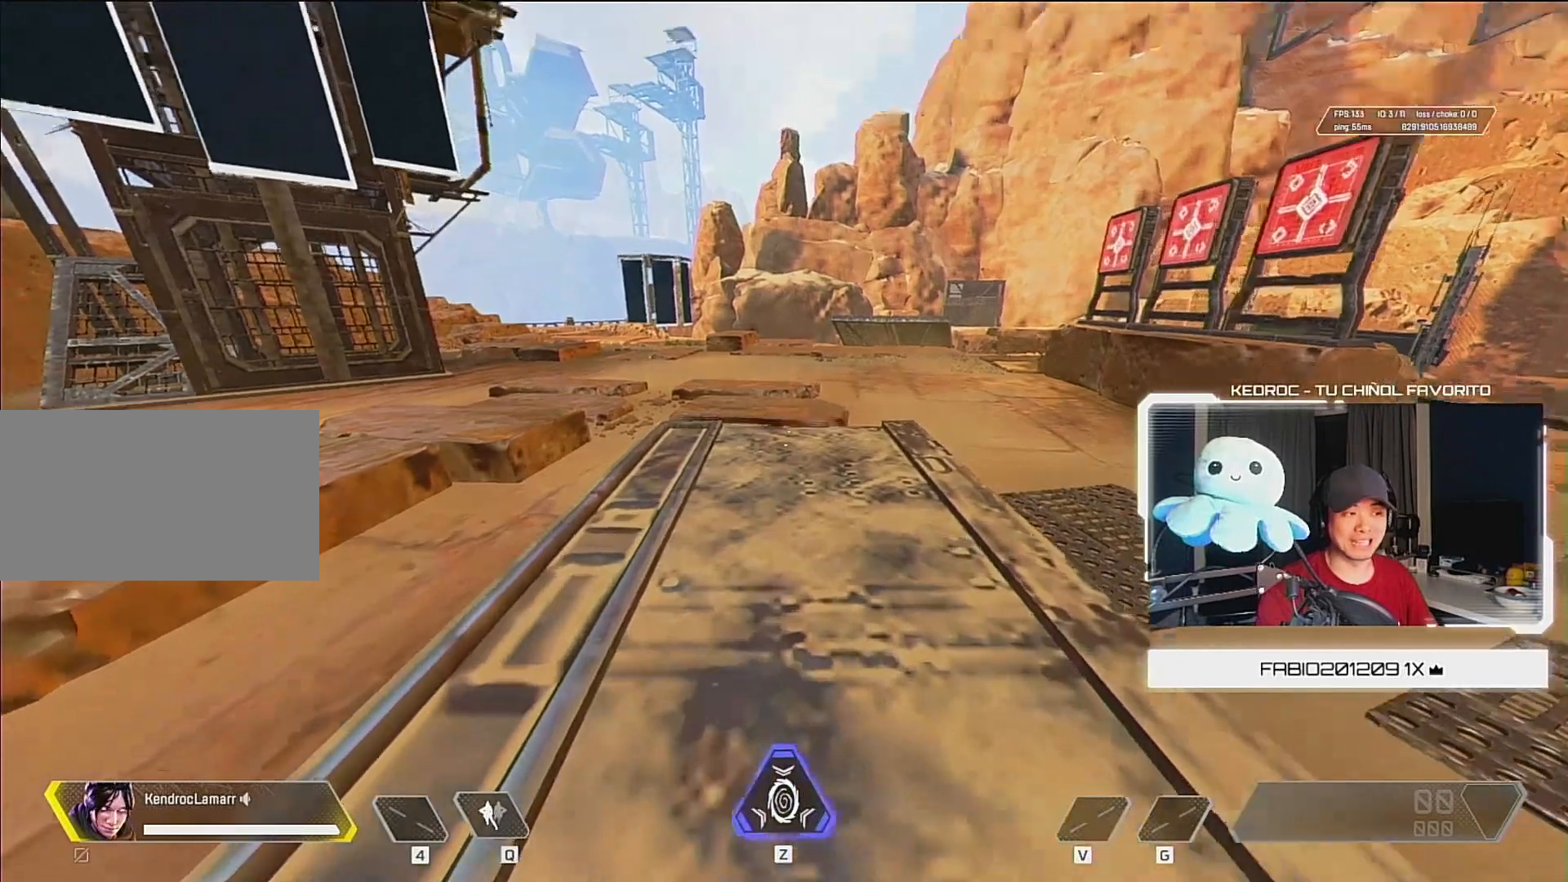
{"keys": [], "mouse": [], "events": [[17, "w", "up"], [317, "s", "down"], [417, "s", "up"]]}
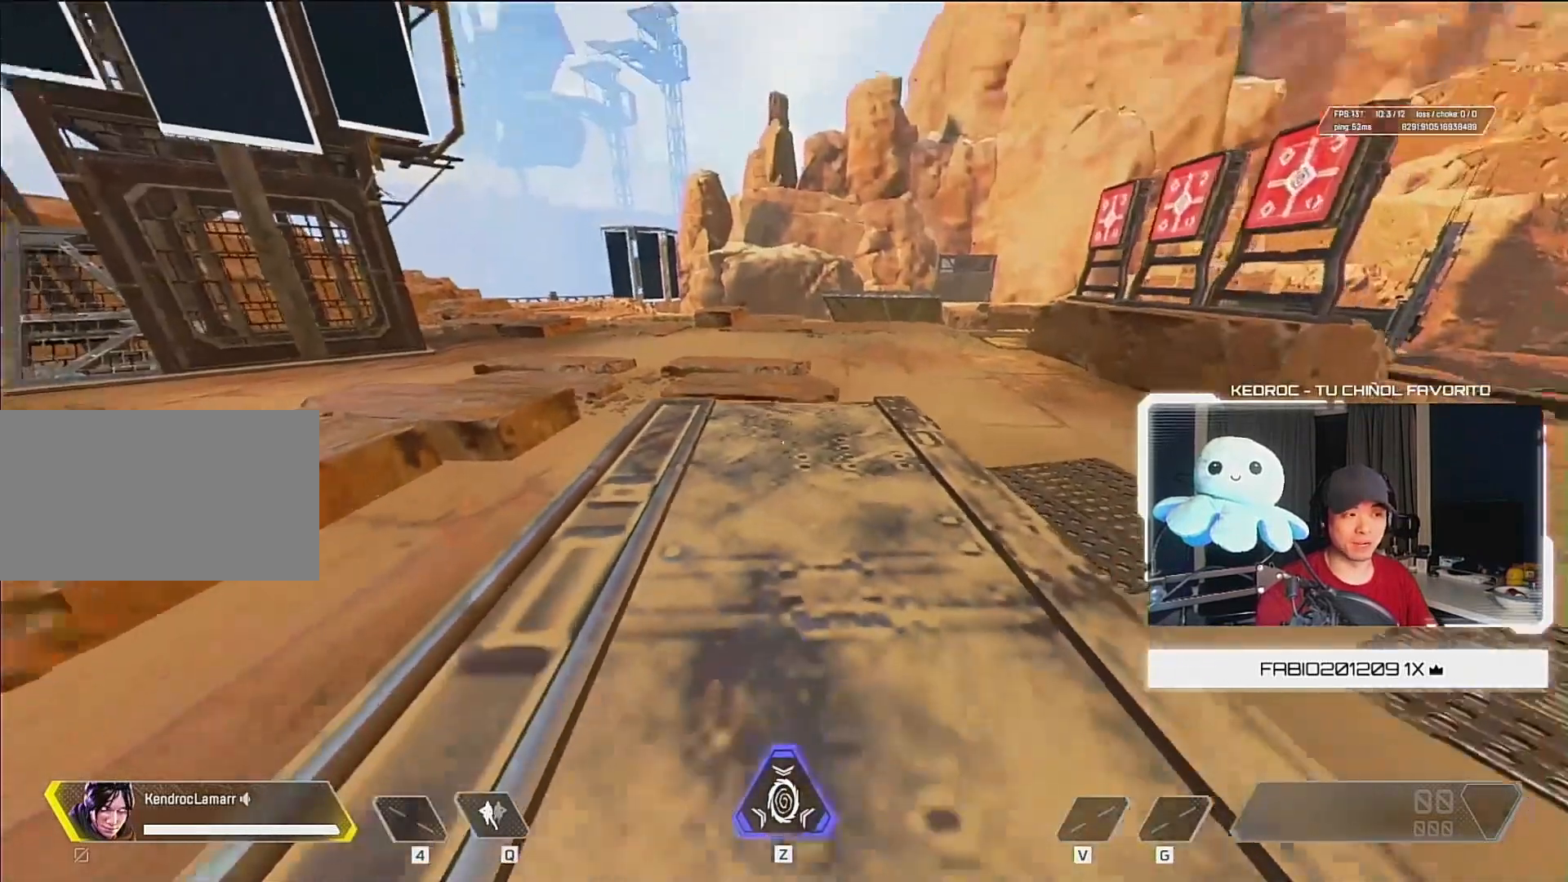
{"keys": [], "mouse": [], "events": []}
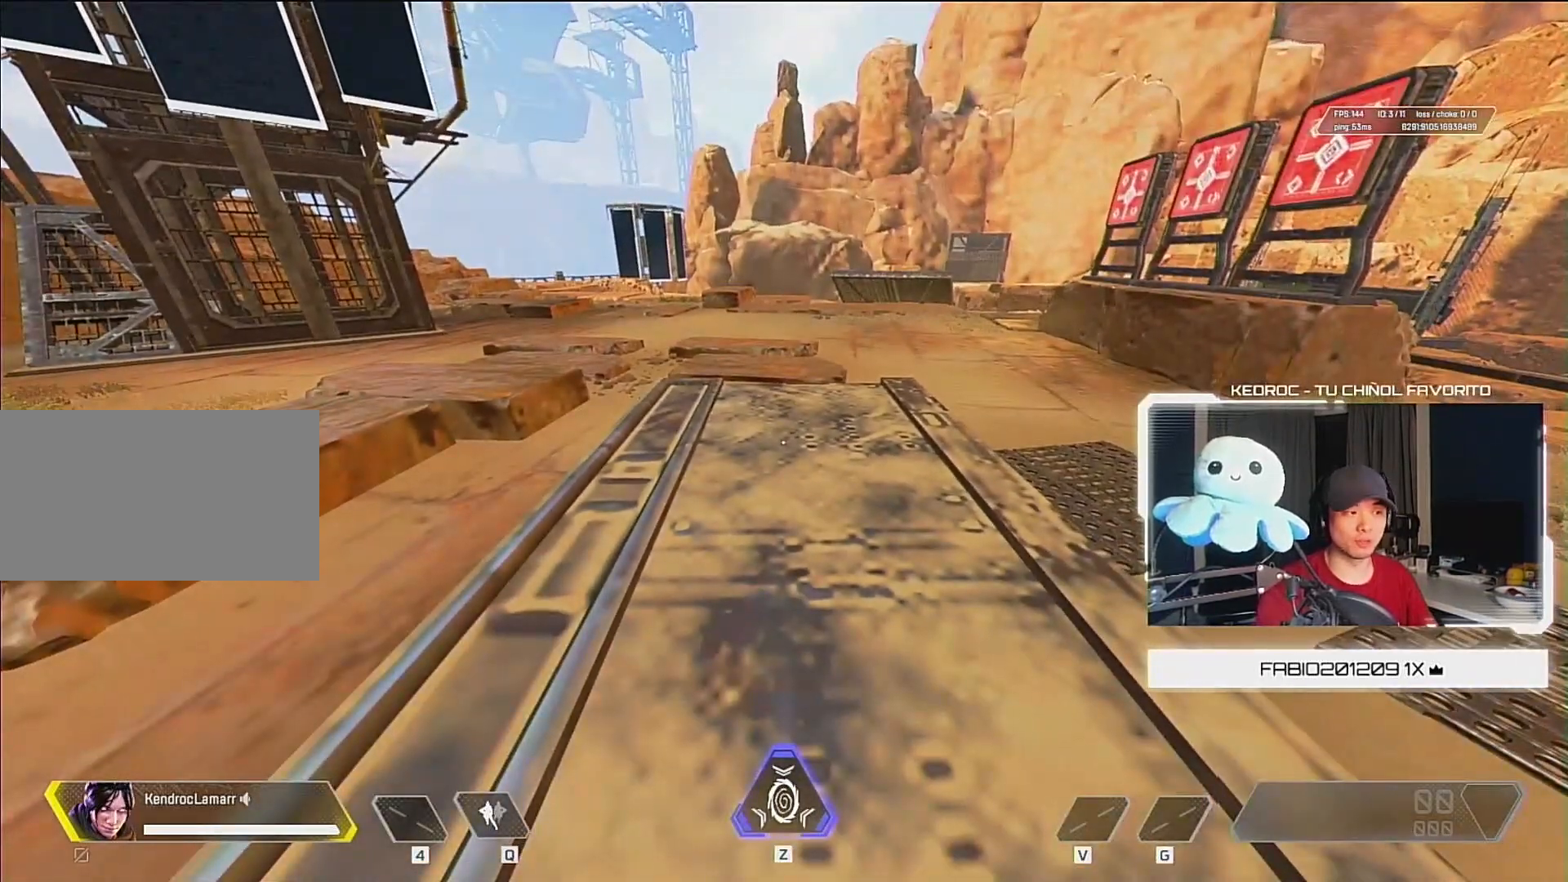
{"keys": ["w"], "mouse": [], "events": [[50, "w", "down"]]}
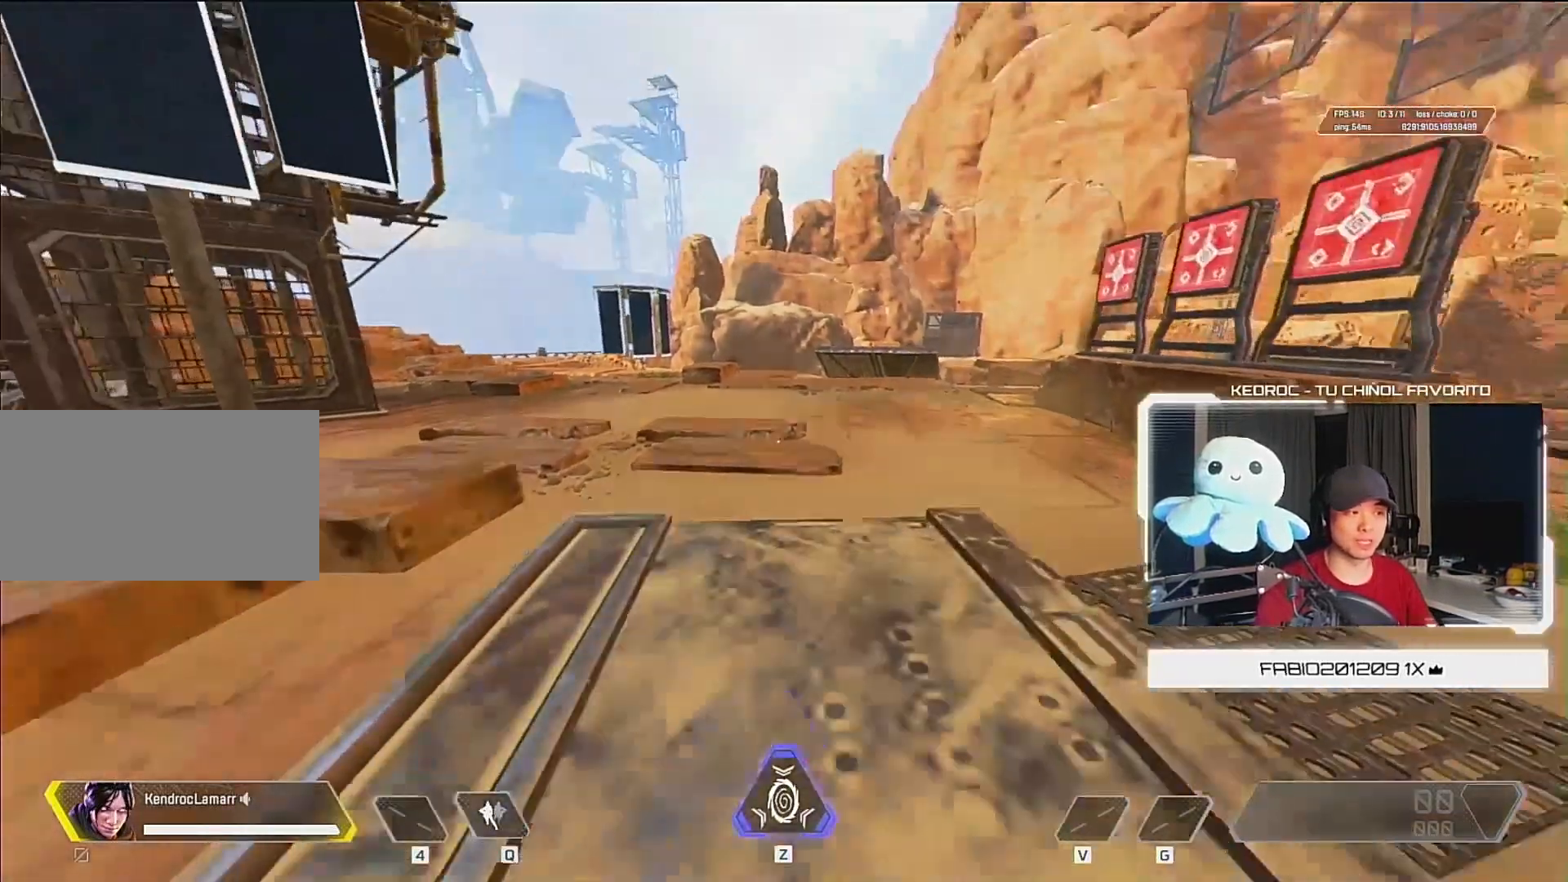
{"keys": [], "mouse": [], "events": [[17, "w", "up"]]}
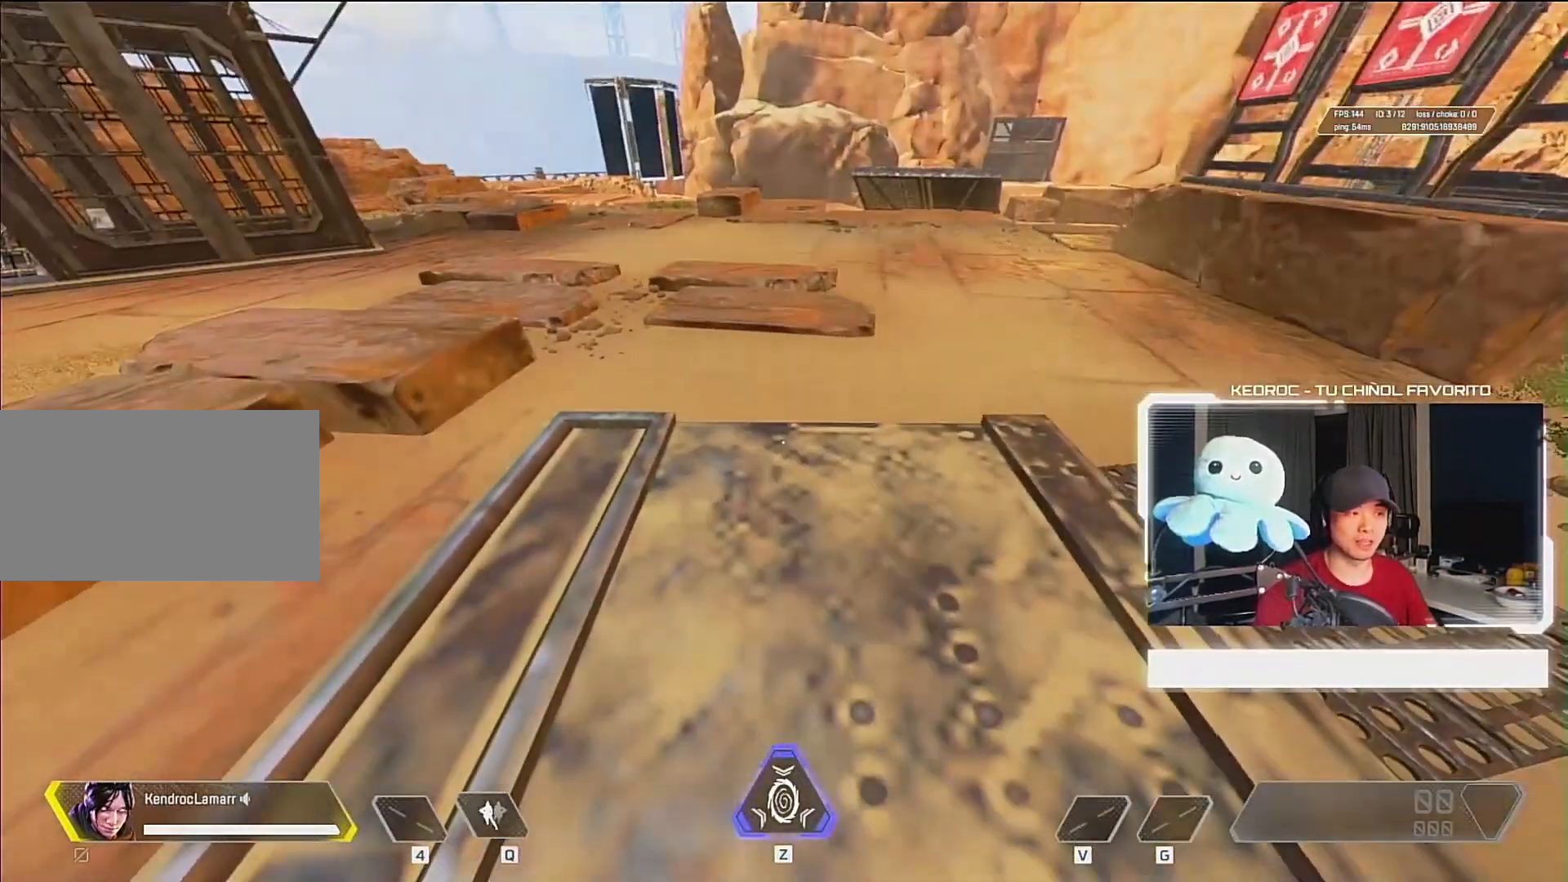
{"keys": [], "mouse": [], "events": [[50, "w", "down"], [450, "w", "up"]]}
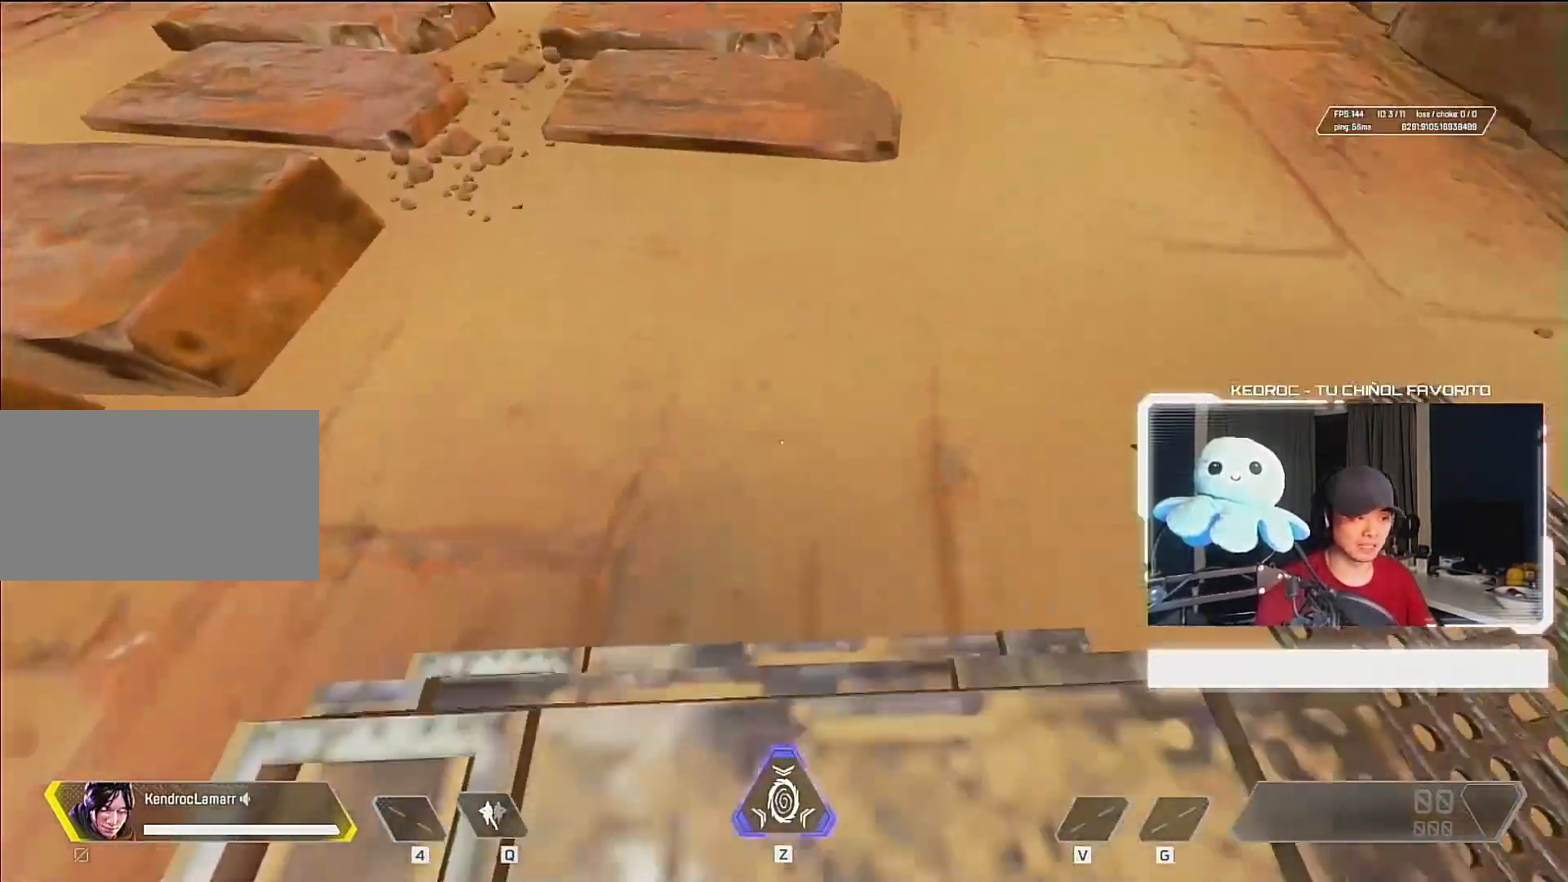
{"keys": ["s"], "mouse": [], "events": [[117, "s", "down"]]}
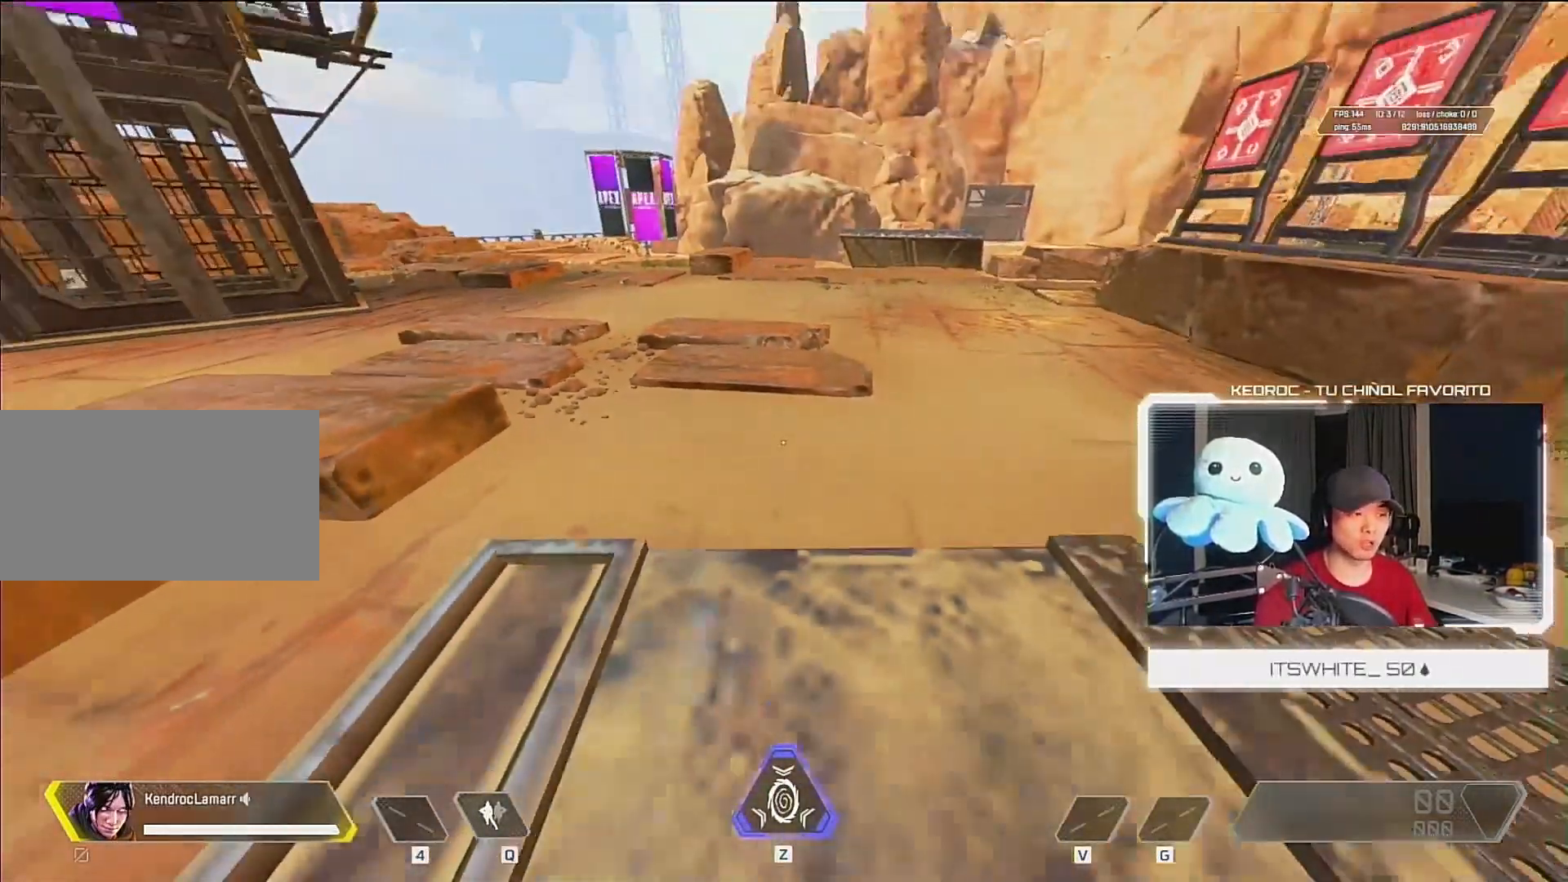
{"keys": [], "mouse": [], "events": [[450, "s", "up"]]}
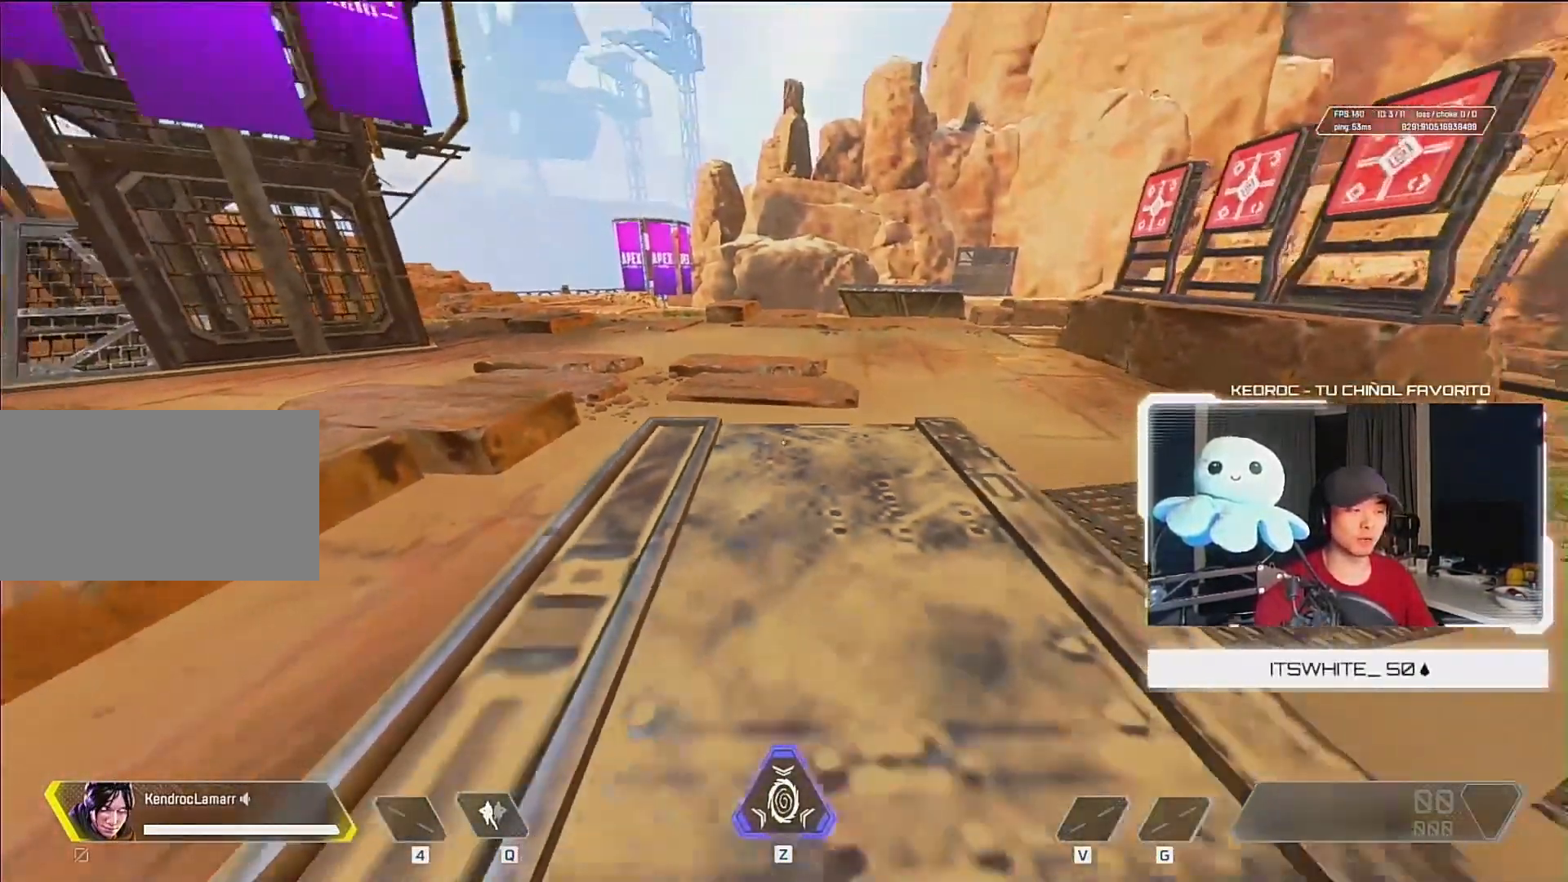
{"keys": [], "mouse": [], "events": []}
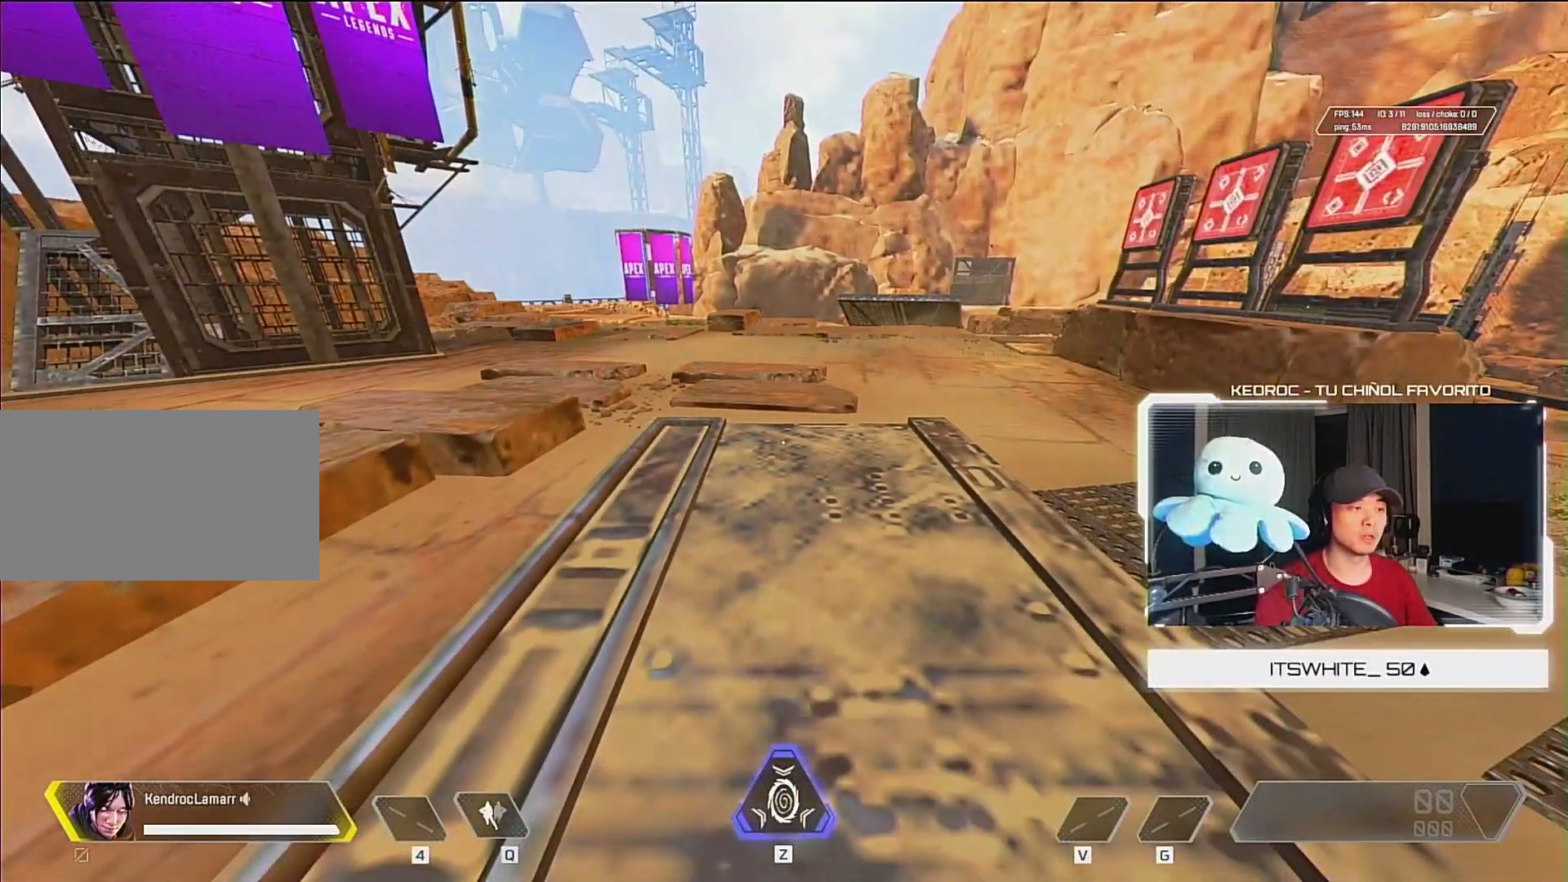
{"keys": ["w"], "mouse": [], "events": [[383, "w", "down"]]}
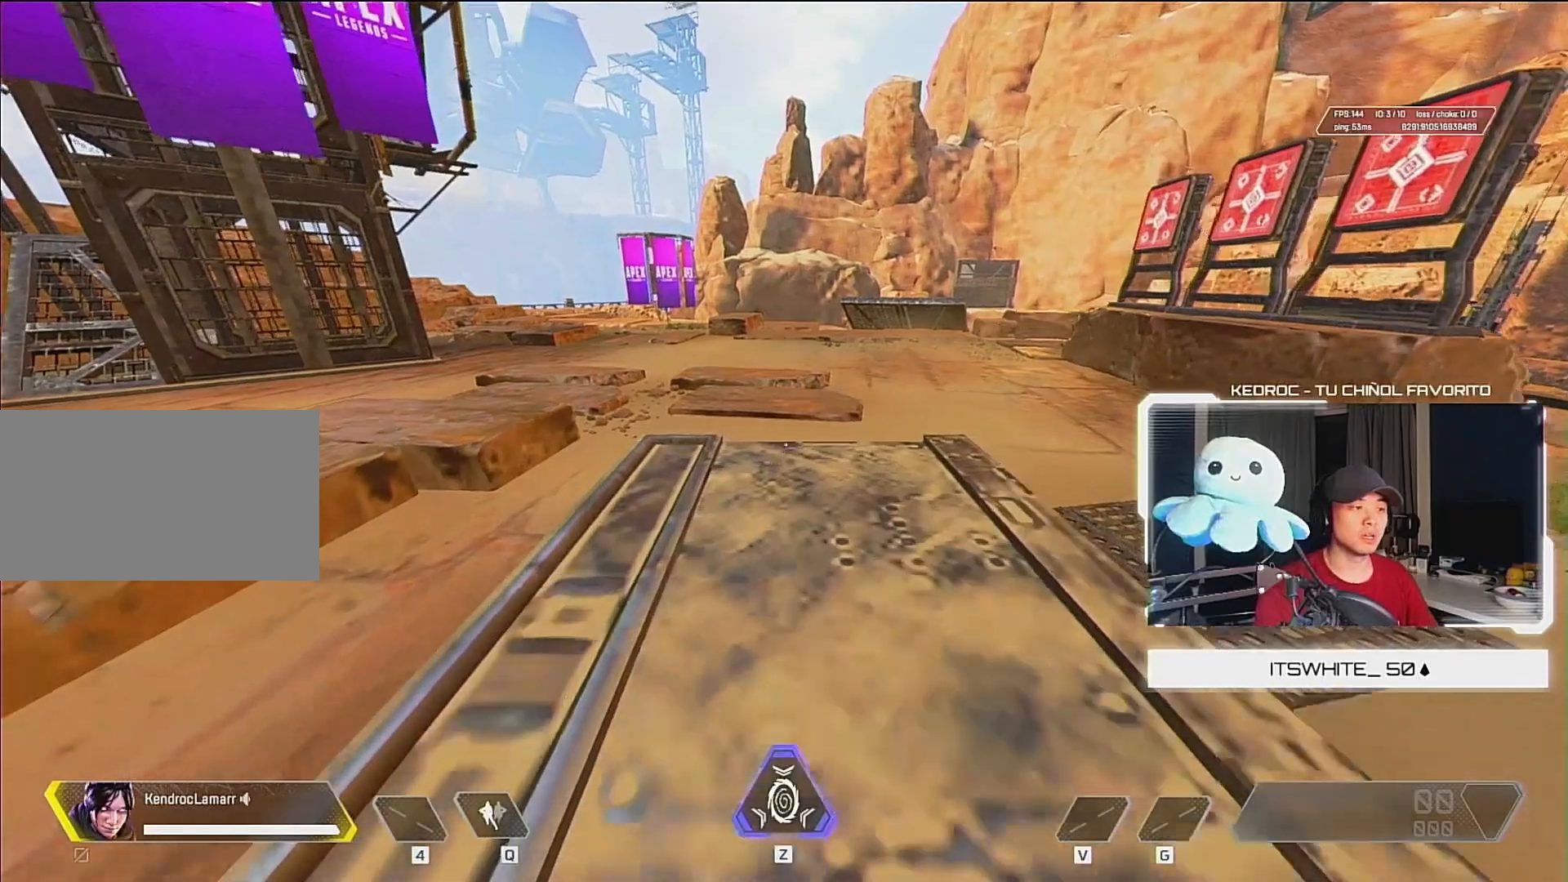
{"keys": ["ctrl", "w"], "mouse": [], "events": [[283, "ctrl", "down"]]}
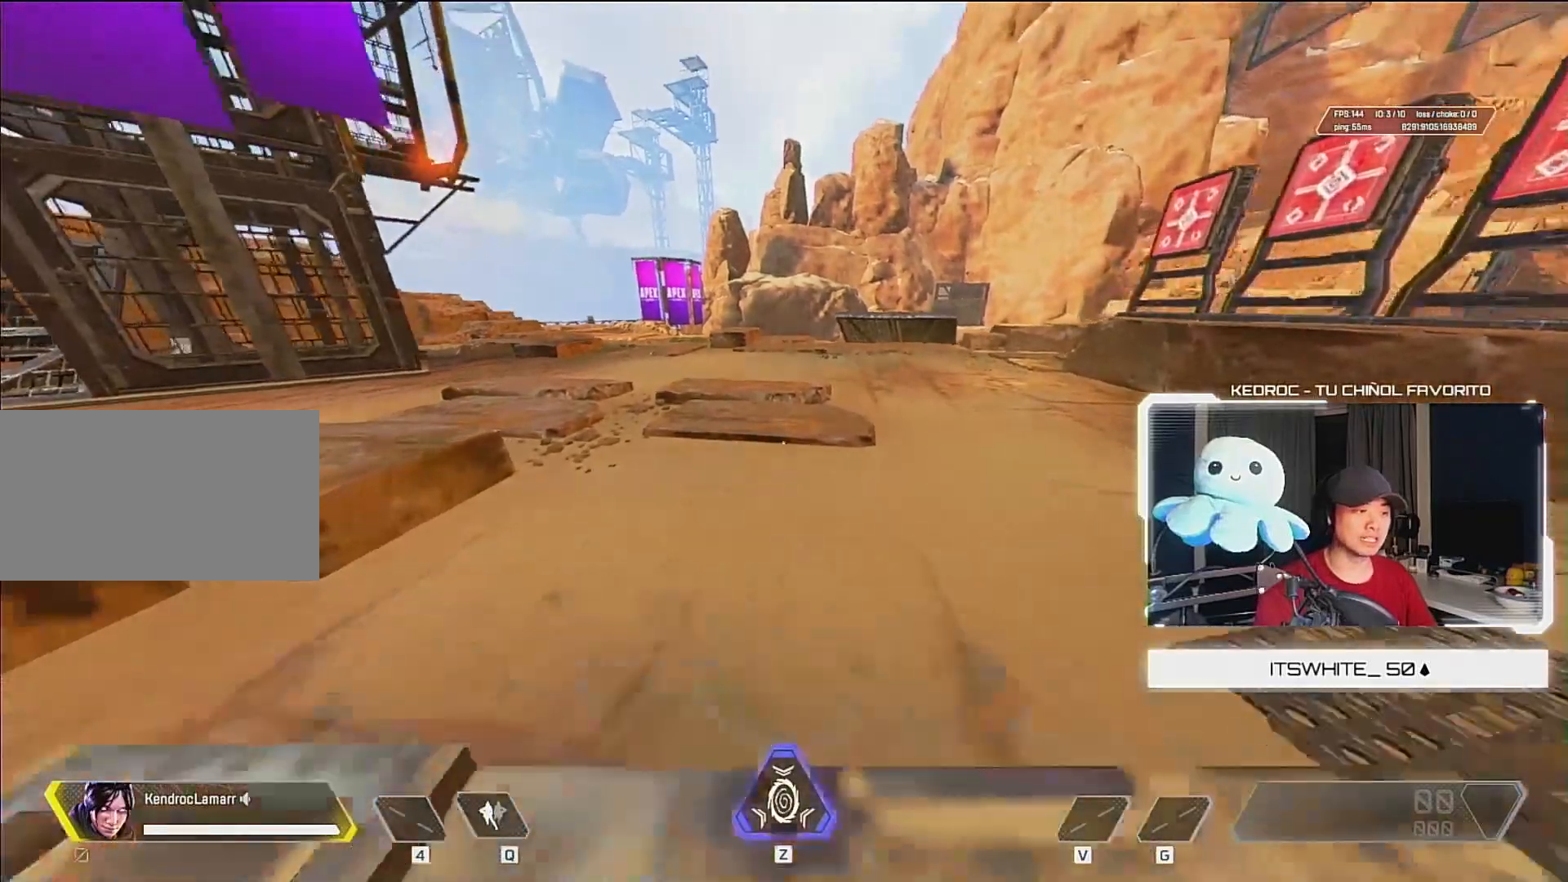
{"keys": ["d"], "mouse": [], "events": [[17, "mouse_wheel_down", "down"], [117, "mouse_wheel_down", "up"], [150, "d", "down"], [150, "w", "up"], [183, "ctrl", "up"]]}
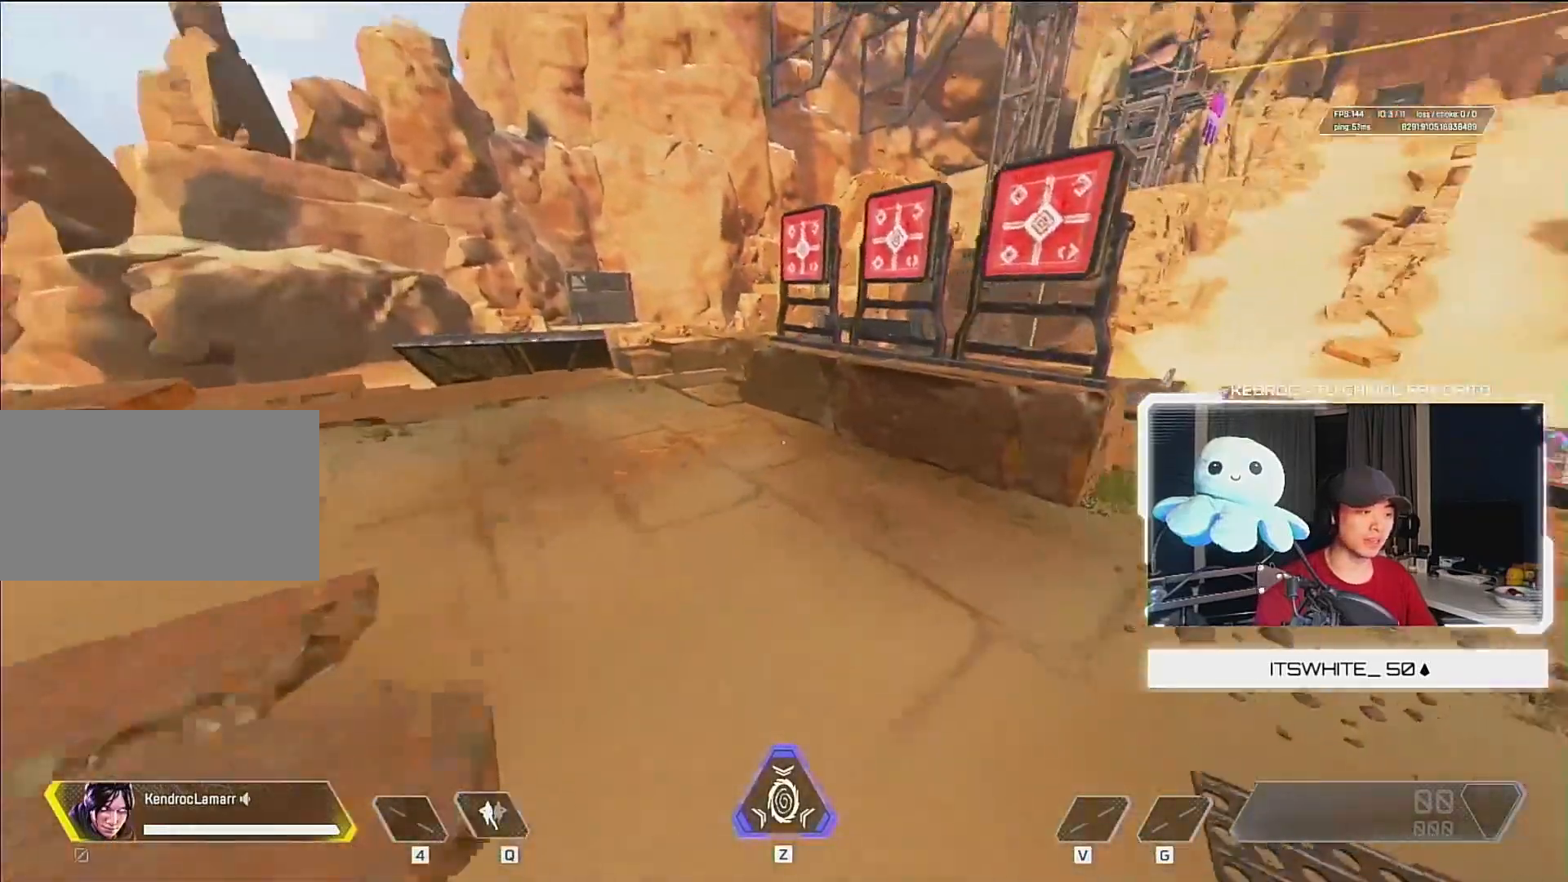
{"keys": ["d"], "mouse": [], "events": []}
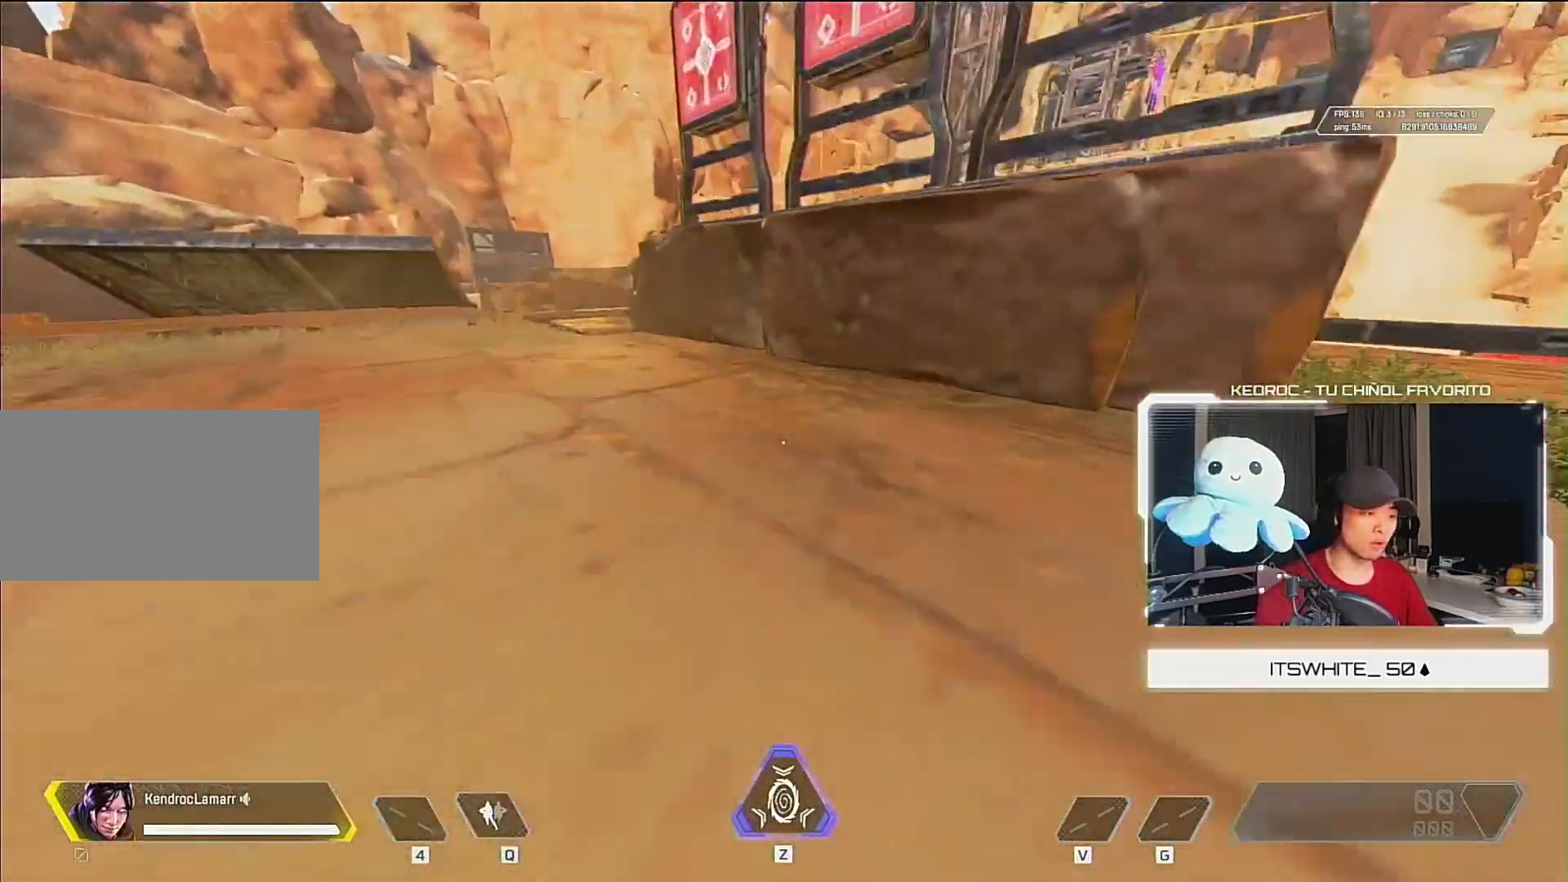
{"keys": [], "mouse": [], "events": [[417, "d", "up"]]}